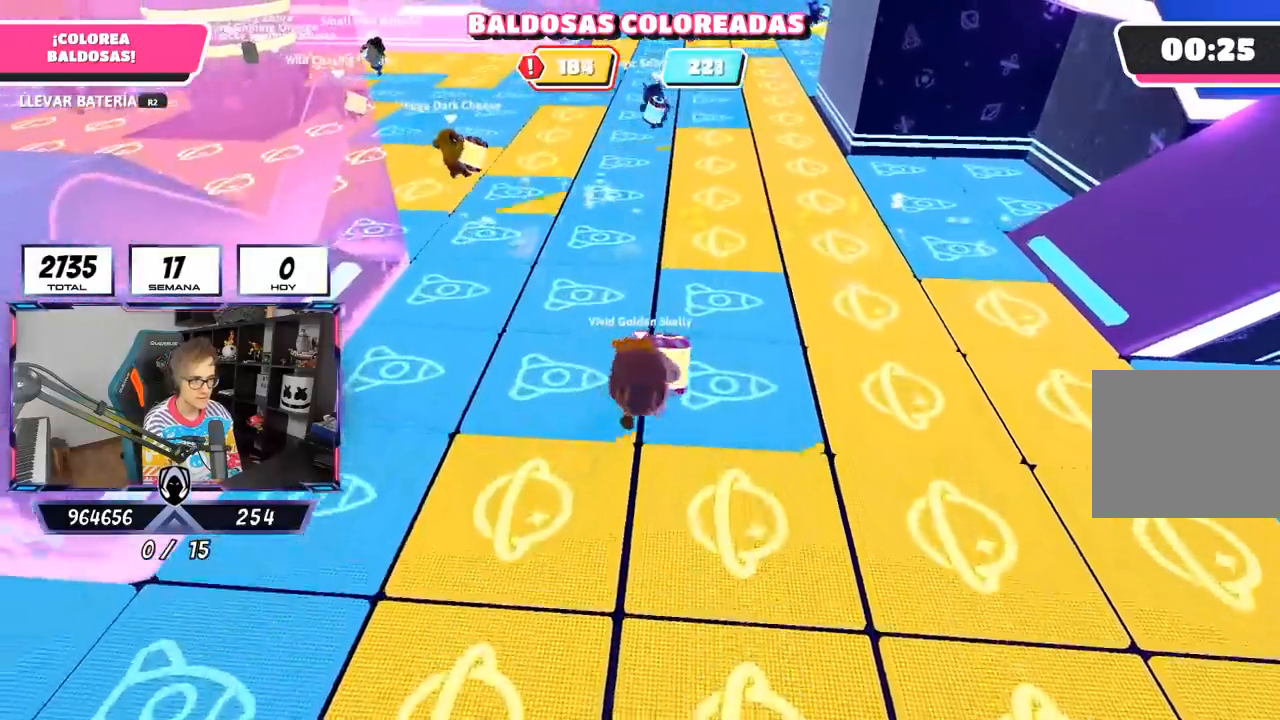
Gameplay with a controller (PlayStation layout); each line is a JSON object with the inputs held at the frame after it. "events" lists button and stick changes between this image and that frame as [ms after this image, input, new state], when the widget could be followed in between.
{"buttons": ["R2"], "left_stick": "up", "right_stick": "center", "events": [[50, "left_stick", "up"]]}
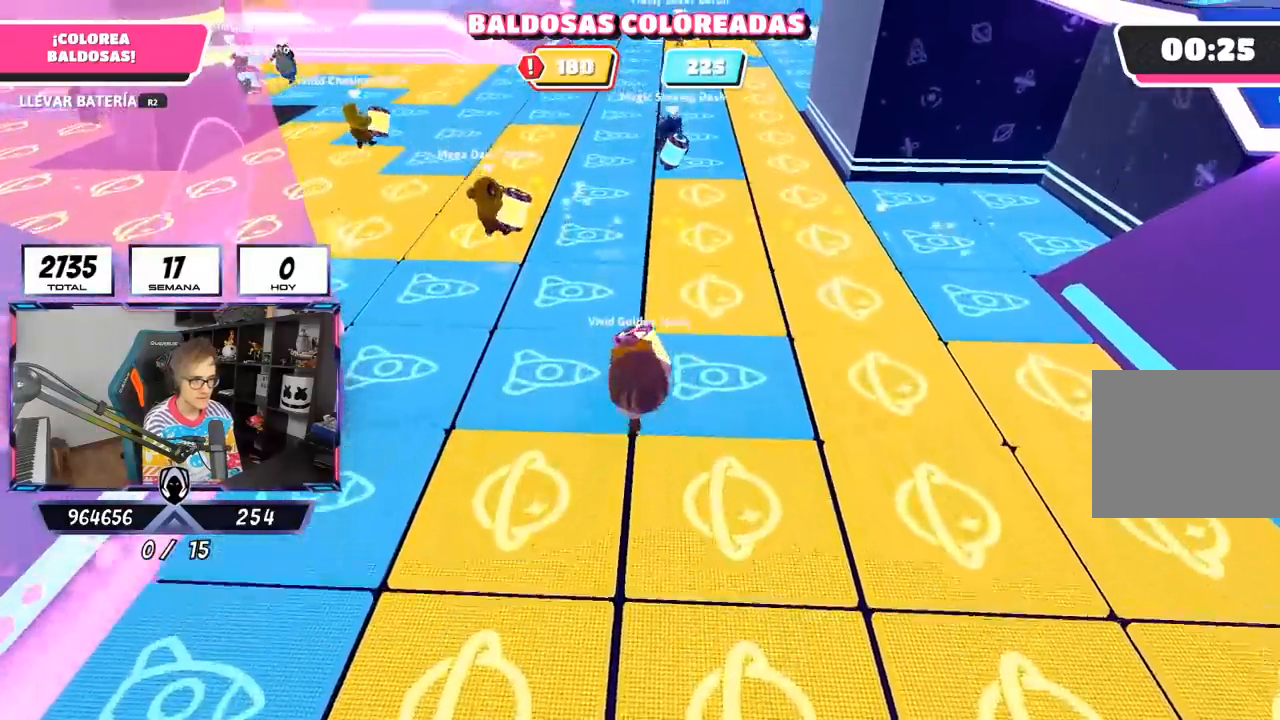
{"buttons": ["R2"], "left_stick": "up", "right_stick": "center", "events": []}
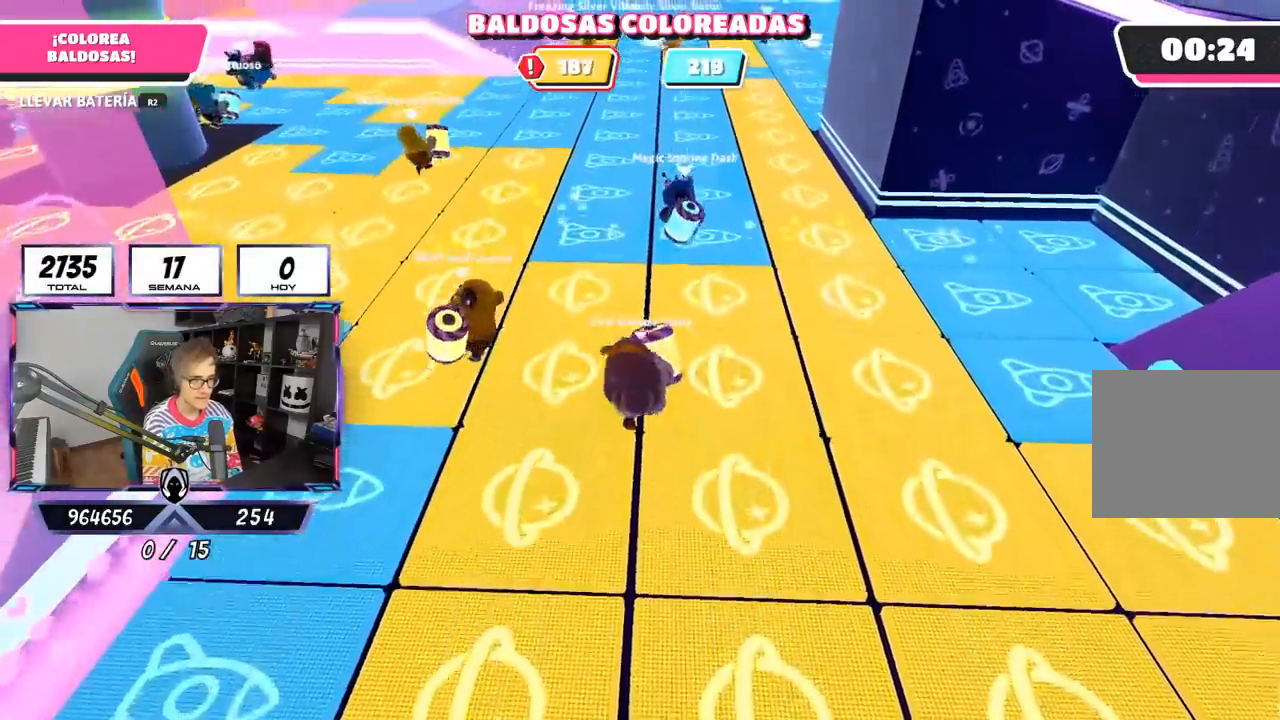
{"buttons": ["R2"], "left_stick": "up", "right_stick": "center", "events": []}
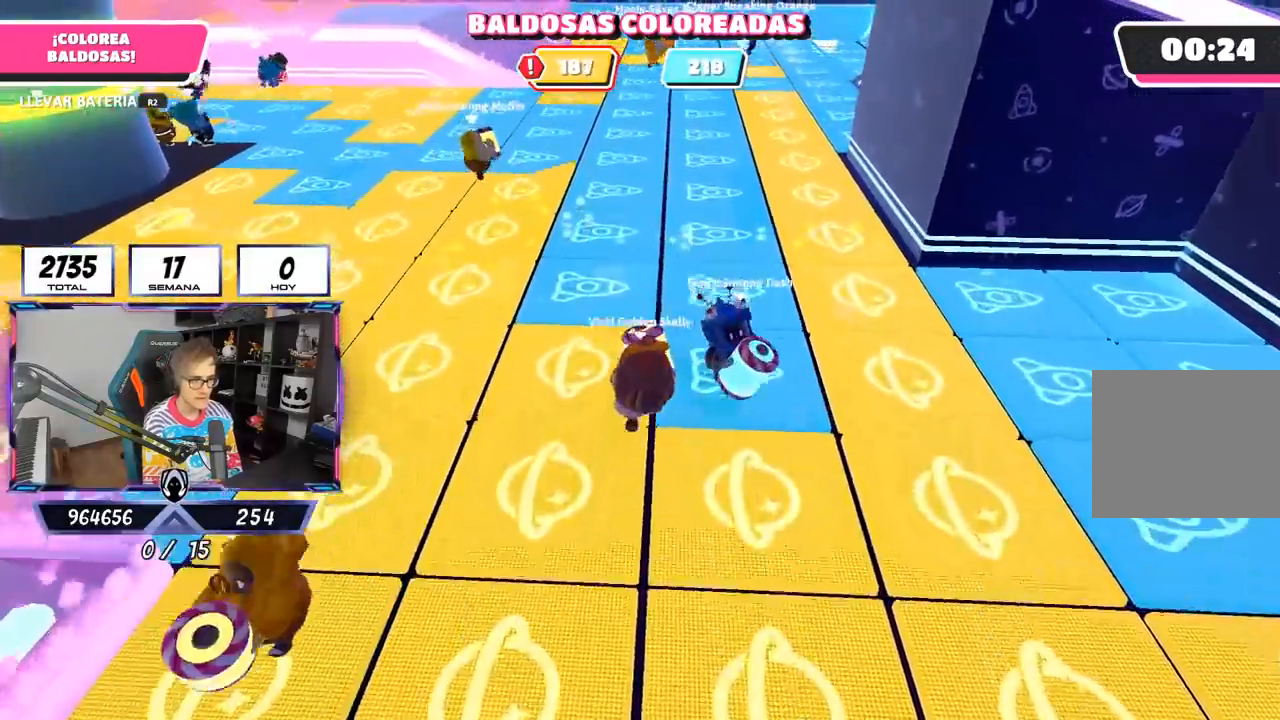
{"buttons": ["R2"], "left_stick": "up", "right_stick": "center", "events": [[117, "left_stick", "up-right"], [283, "left_stick", "up"]]}
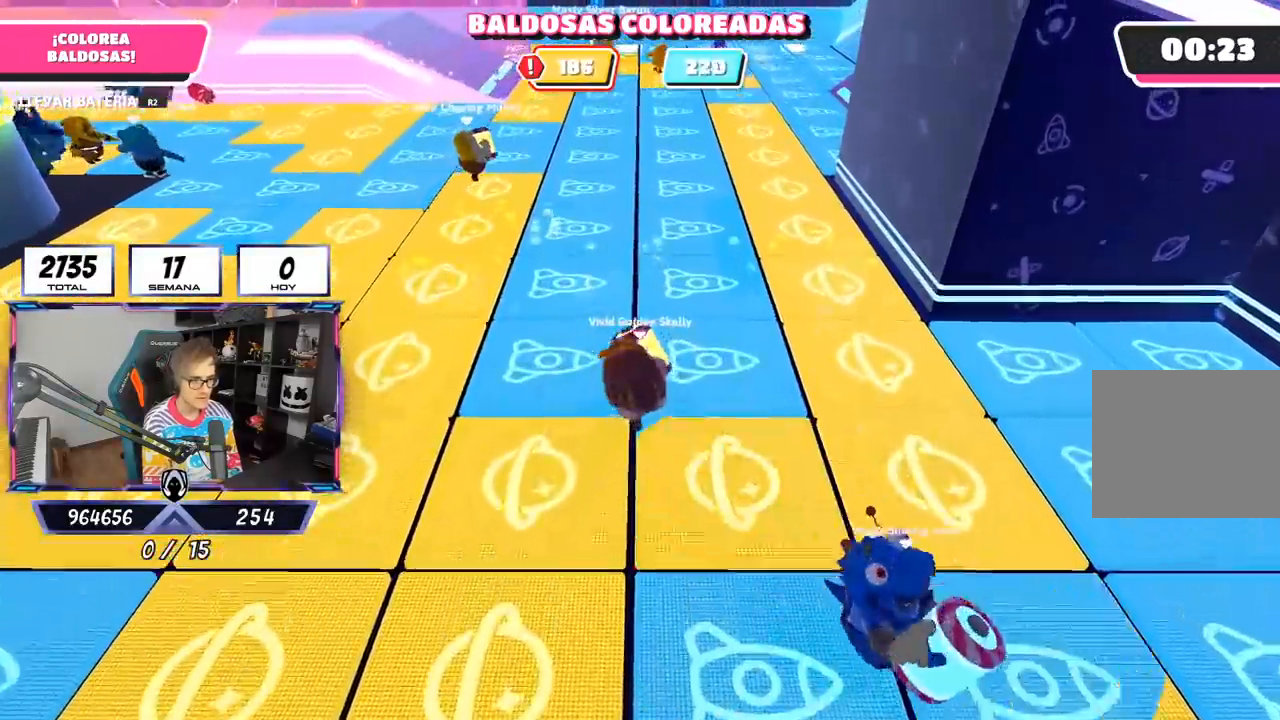
{"buttons": ["R2"], "left_stick": "up", "right_stick": "center", "events": []}
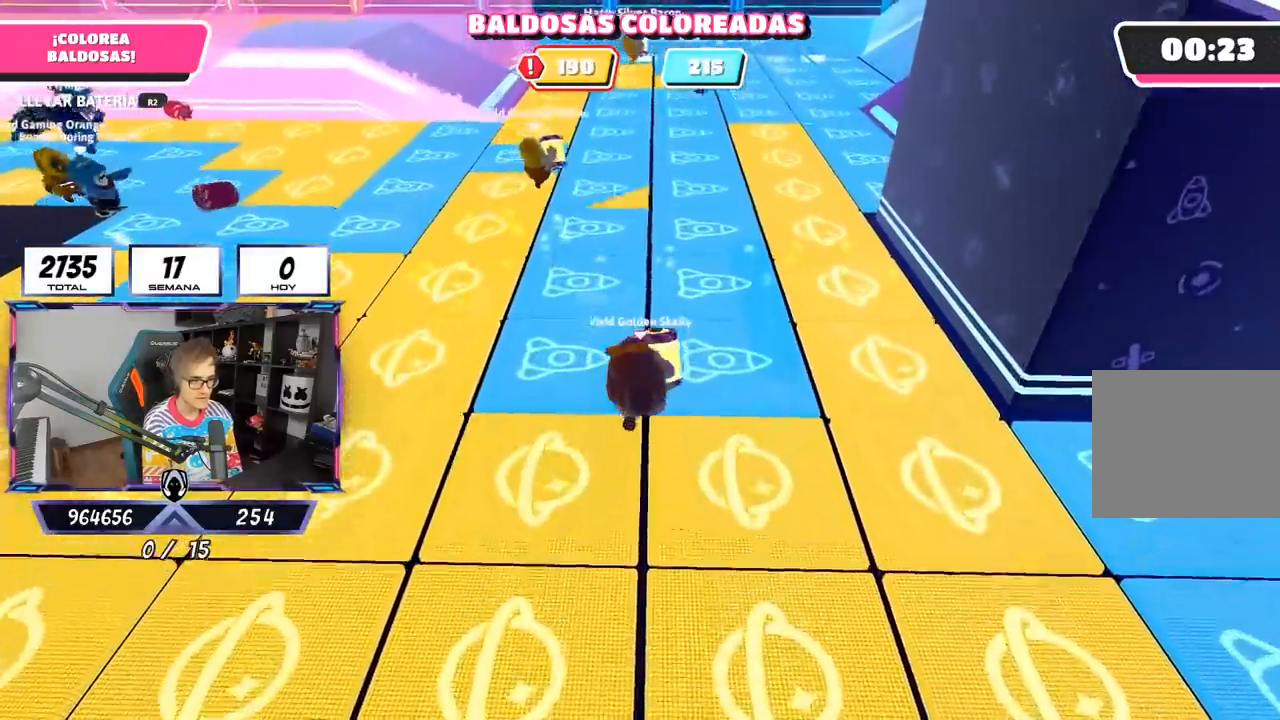
{"buttons": ["R2"], "left_stick": "up", "right_stick": "center", "events": []}
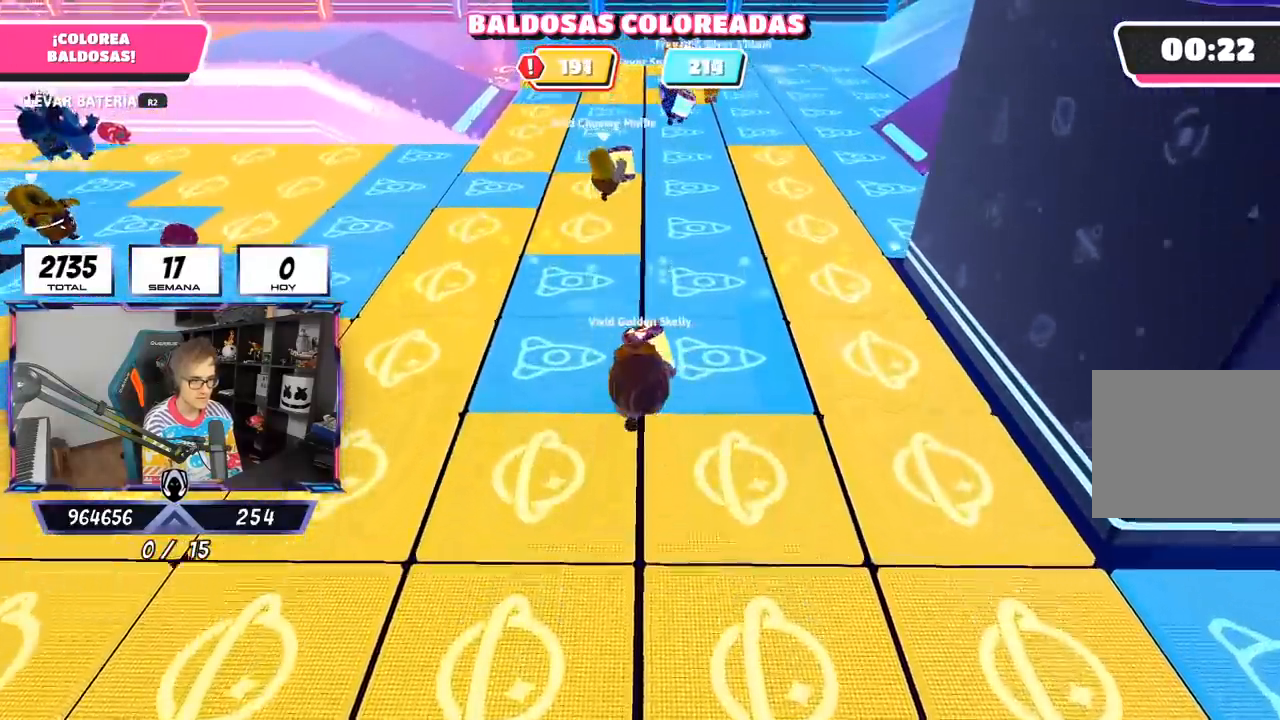
{"buttons": ["R2"], "left_stick": "up", "right_stick": "center", "events": []}
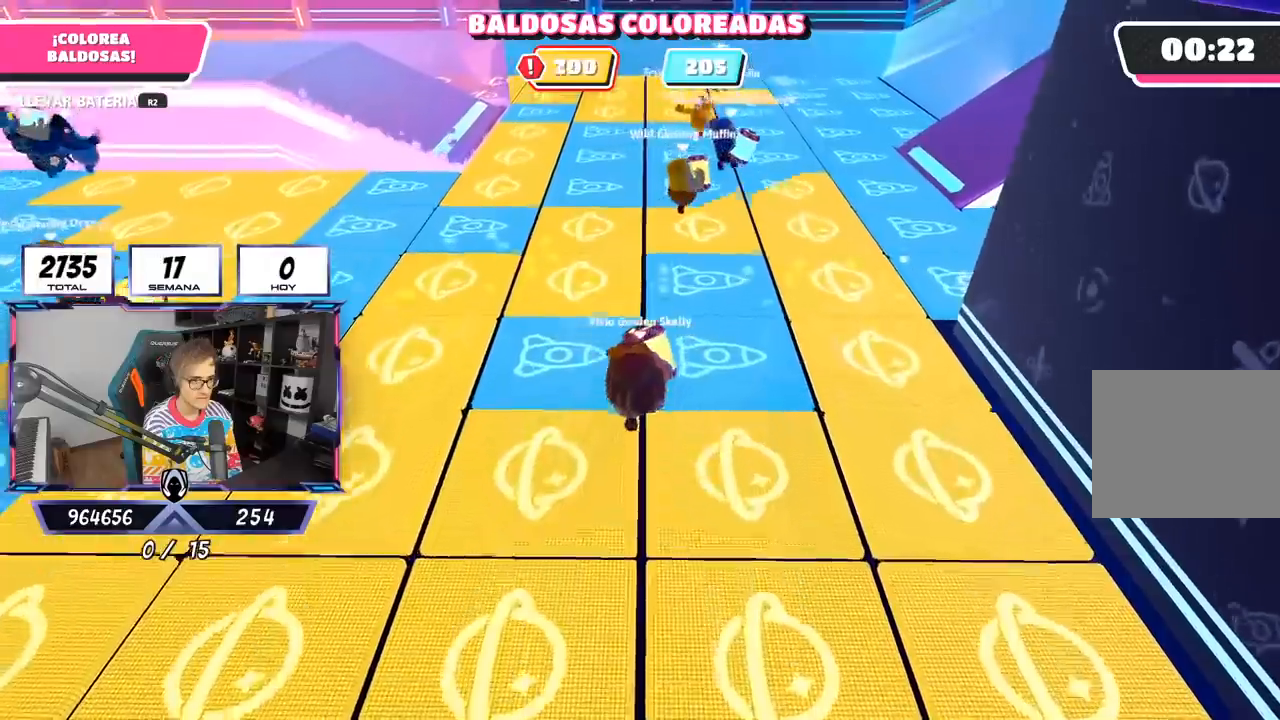
{"buttons": ["R2"], "left_stick": "up", "right_stick": "center", "events": []}
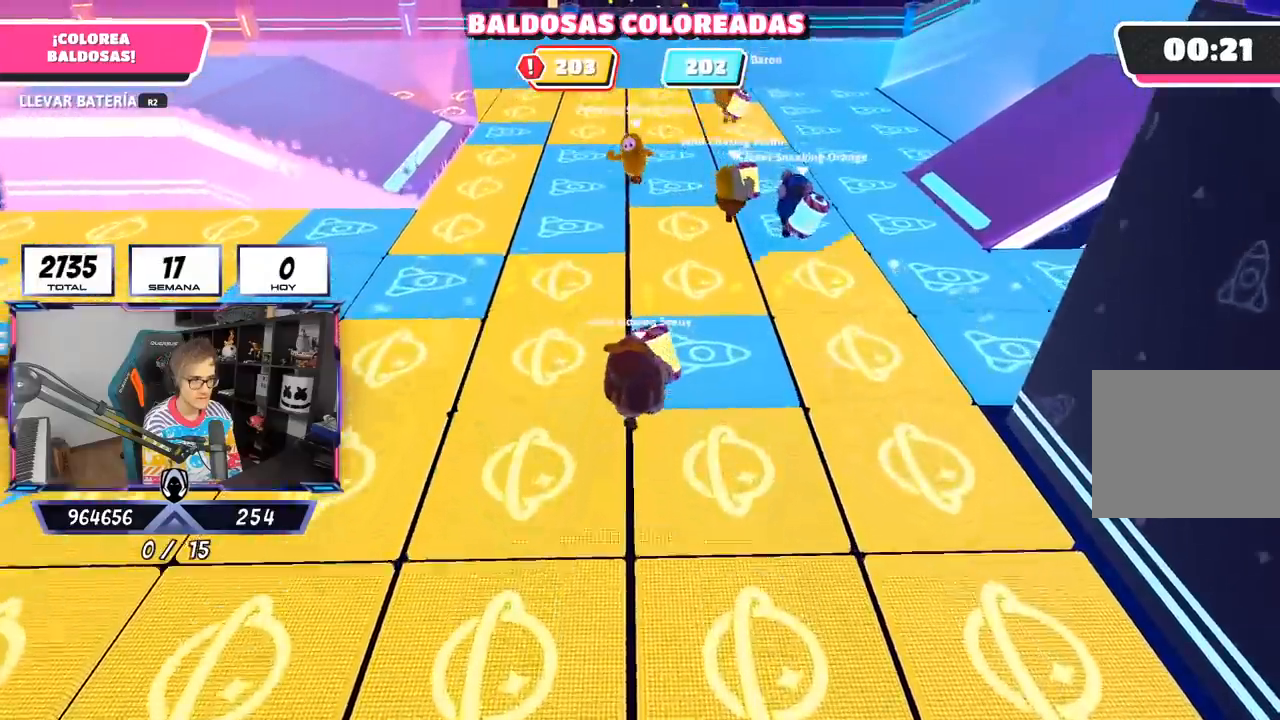
{"buttons": ["R2"], "left_stick": "up", "right_stick": "center", "events": []}
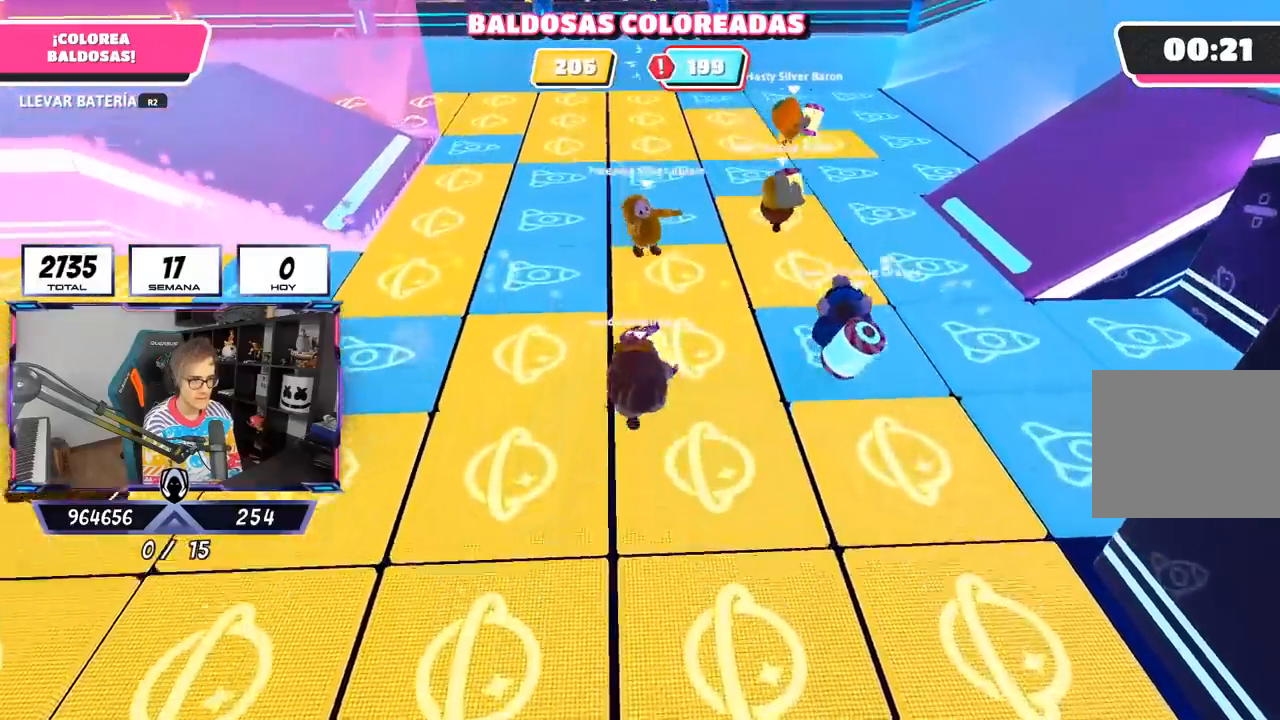
{"buttons": ["R2"], "left_stick": "up", "right_stick": "center", "events": []}
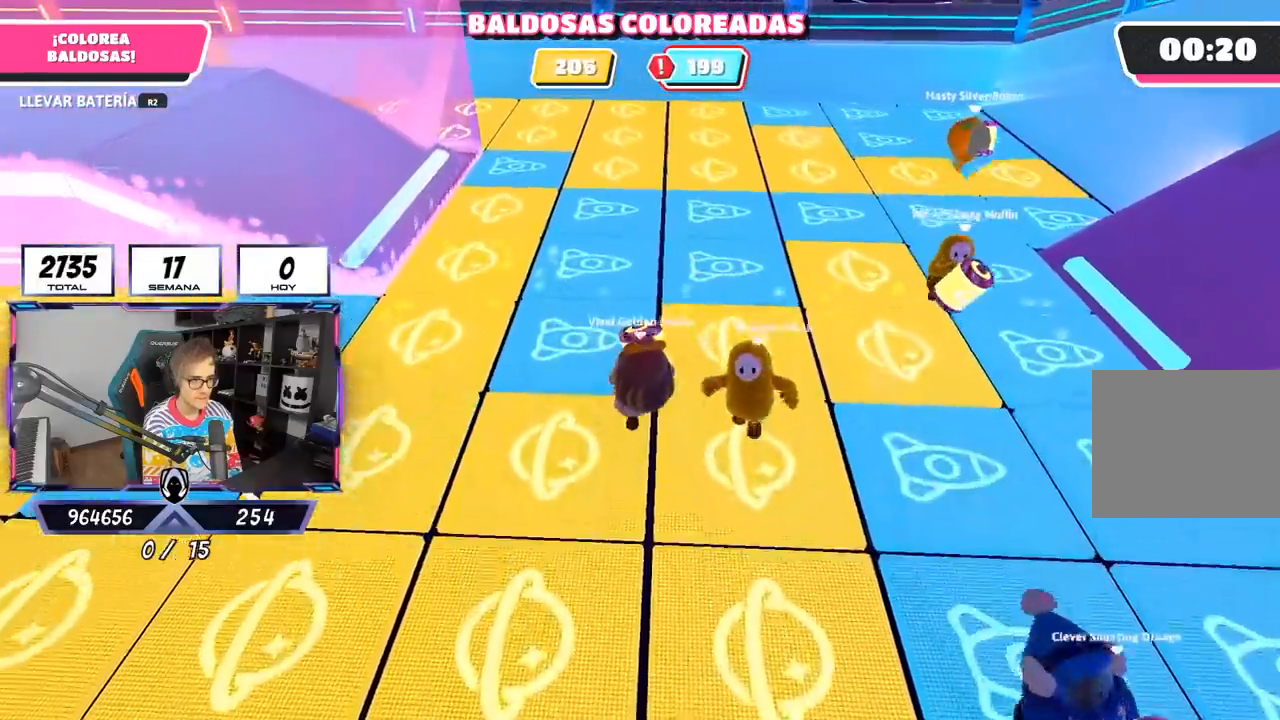
{"buttons": ["R2"], "left_stick": "up", "right_stick": "center", "events": []}
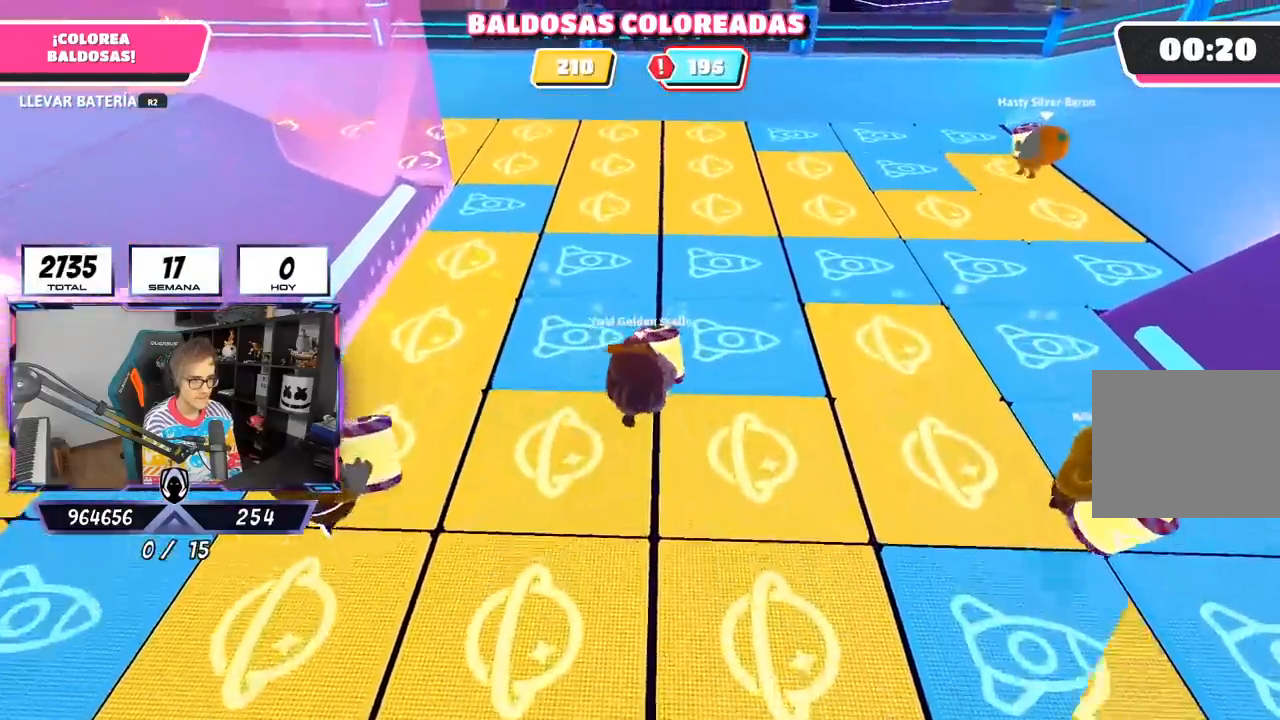
{"buttons": ["R2"], "left_stick": "up", "right_stick": "center", "events": []}
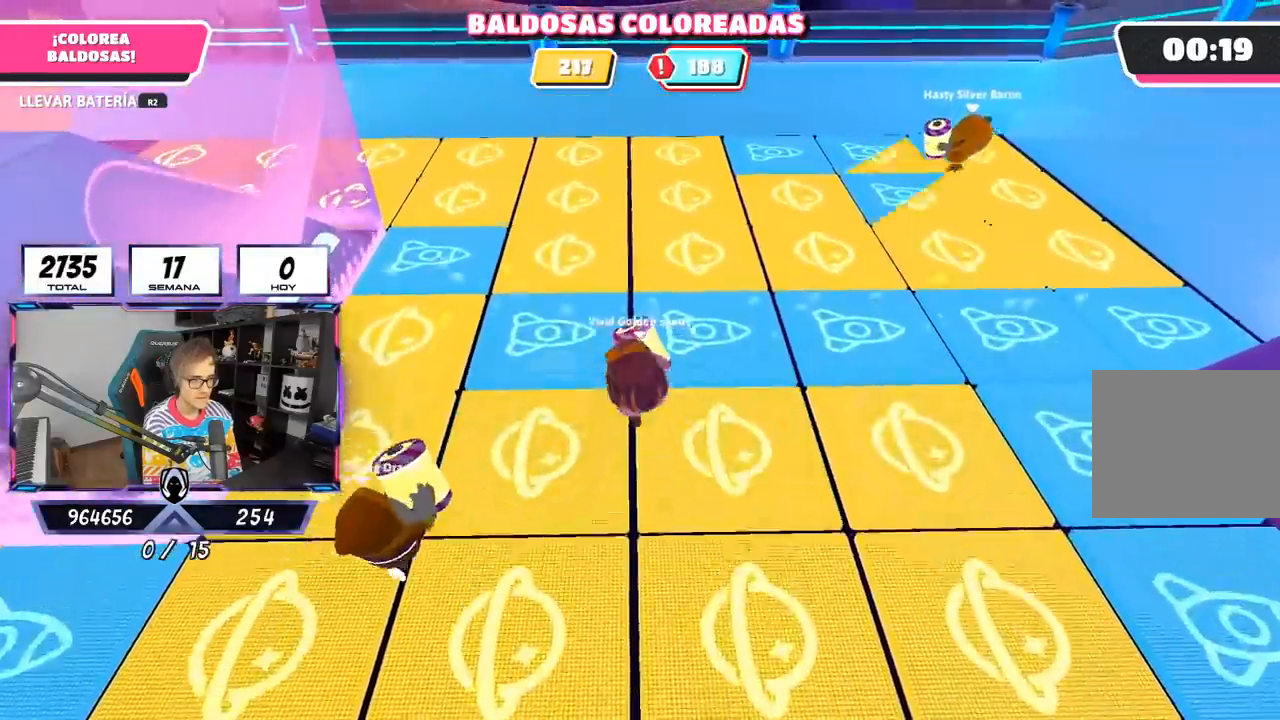
{"buttons": ["R2"], "left_stick": "up-right", "right_stick": "right", "events": [[250, "left_stick", "up-right"], [383, "right_stick", "right"]]}
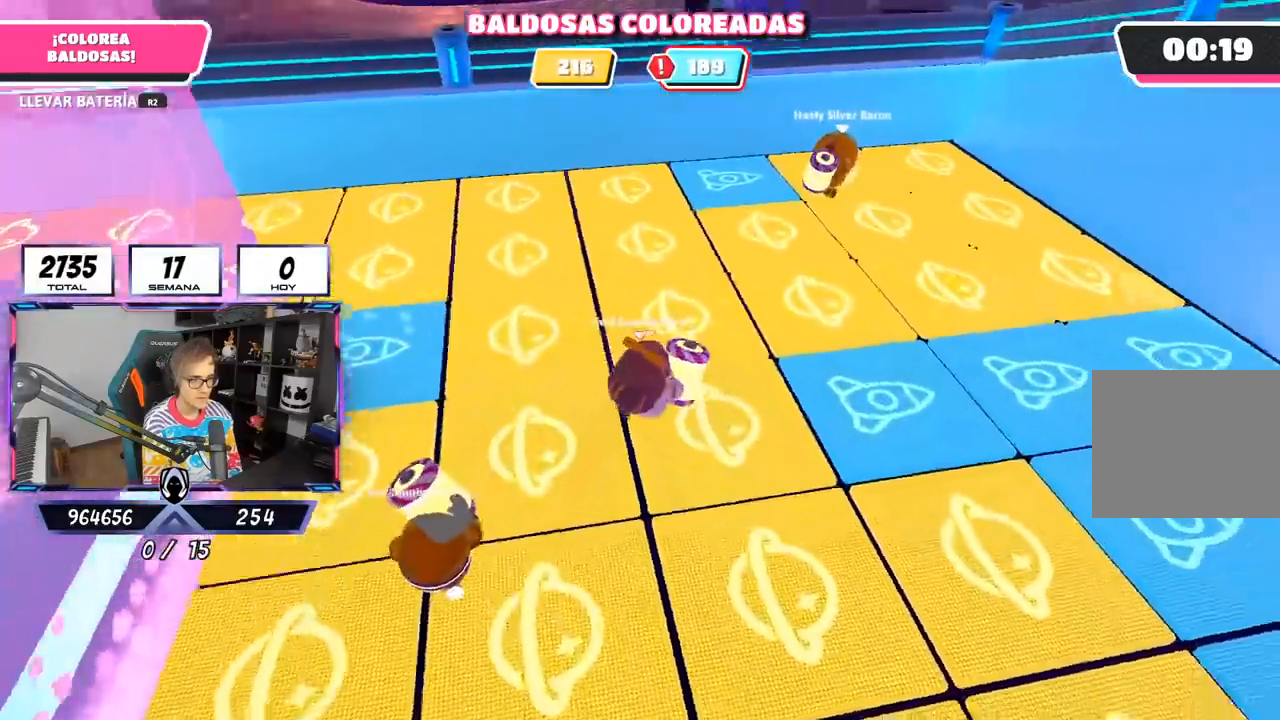
{"buttons": ["R2"], "left_stick": "up", "right_stick": "center", "events": [[467, "left_stick", "up"], [483, "right_stick", "center"]]}
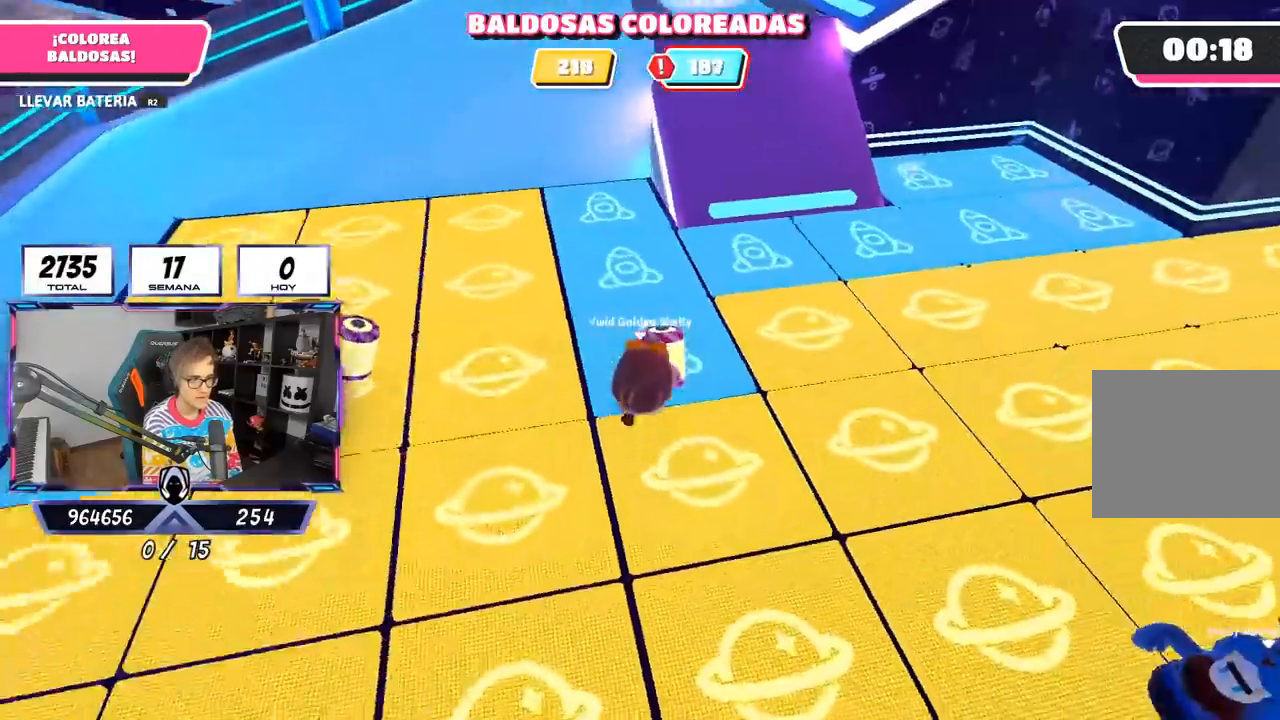
{"buttons": ["R2"], "left_stick": "up", "right_stick": "right", "events": [[117, "right_stick", "right"]]}
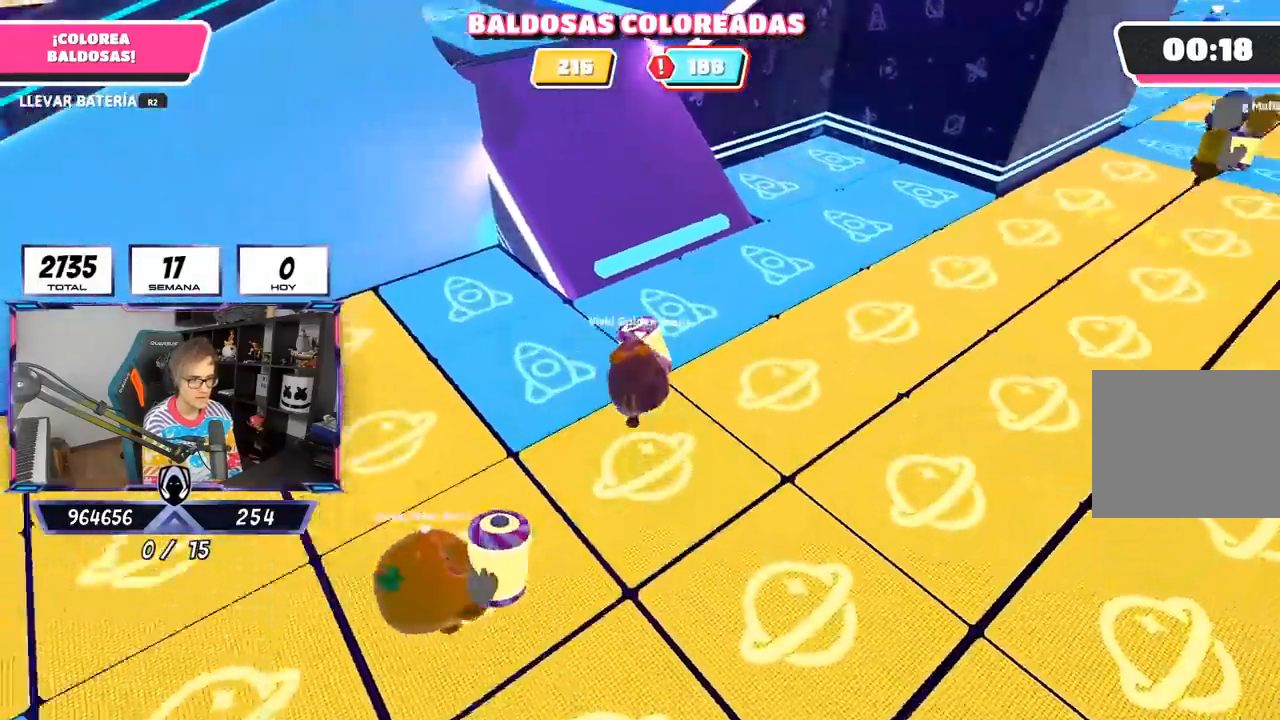
{"buttons": ["R2"], "left_stick": "up-right", "right_stick": "center", "events": [[383, "right_stick", "up-right"], [417, "left_stick", "up-right"], [500, "right_stick", "center"]]}
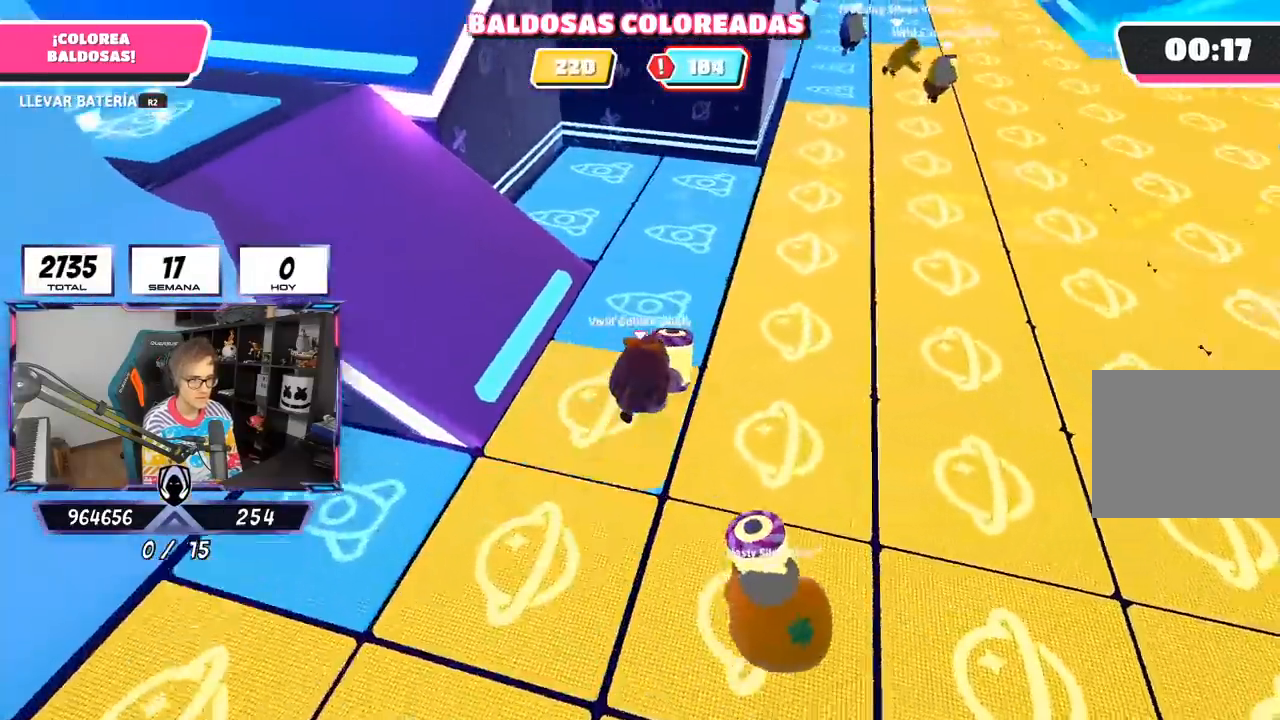
{"buttons": ["R2"], "left_stick": "up", "right_stick": "center", "events": [[83, "left_stick", "up"], [383, "right_stick", "up"], [500, "right_stick", "center"]]}
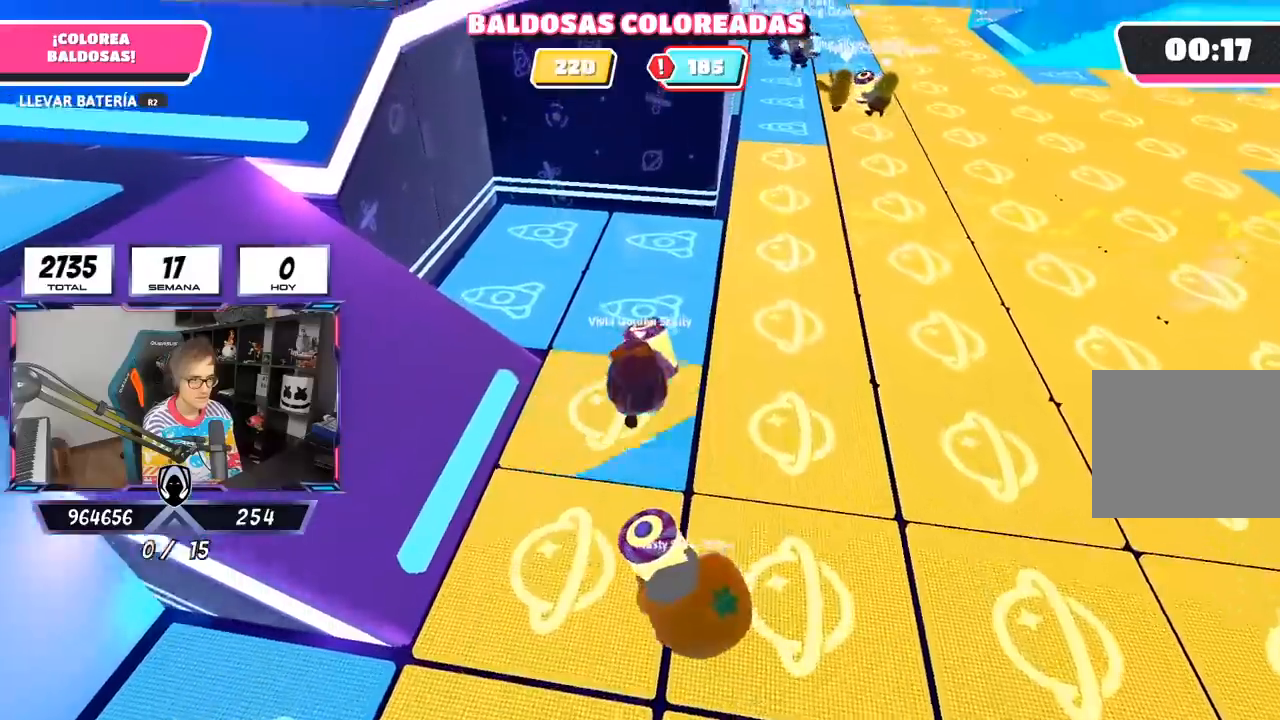
{"buttons": ["R2"], "left_stick": "up", "right_stick": "center", "events": [[50, "R1", "down"], [117, "R1", "up"]]}
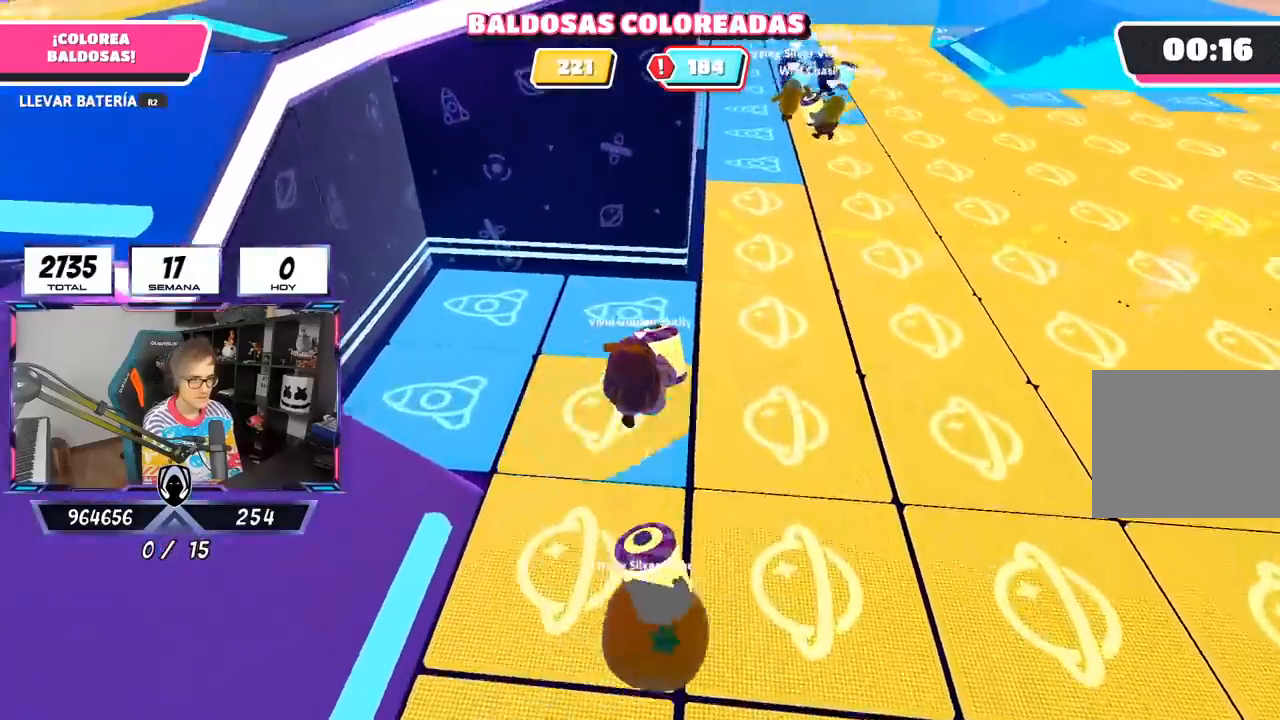
{"buttons": ["R2"], "left_stick": "up", "right_stick": "up-right", "events": [[350, "right_stick", "up-right"]]}
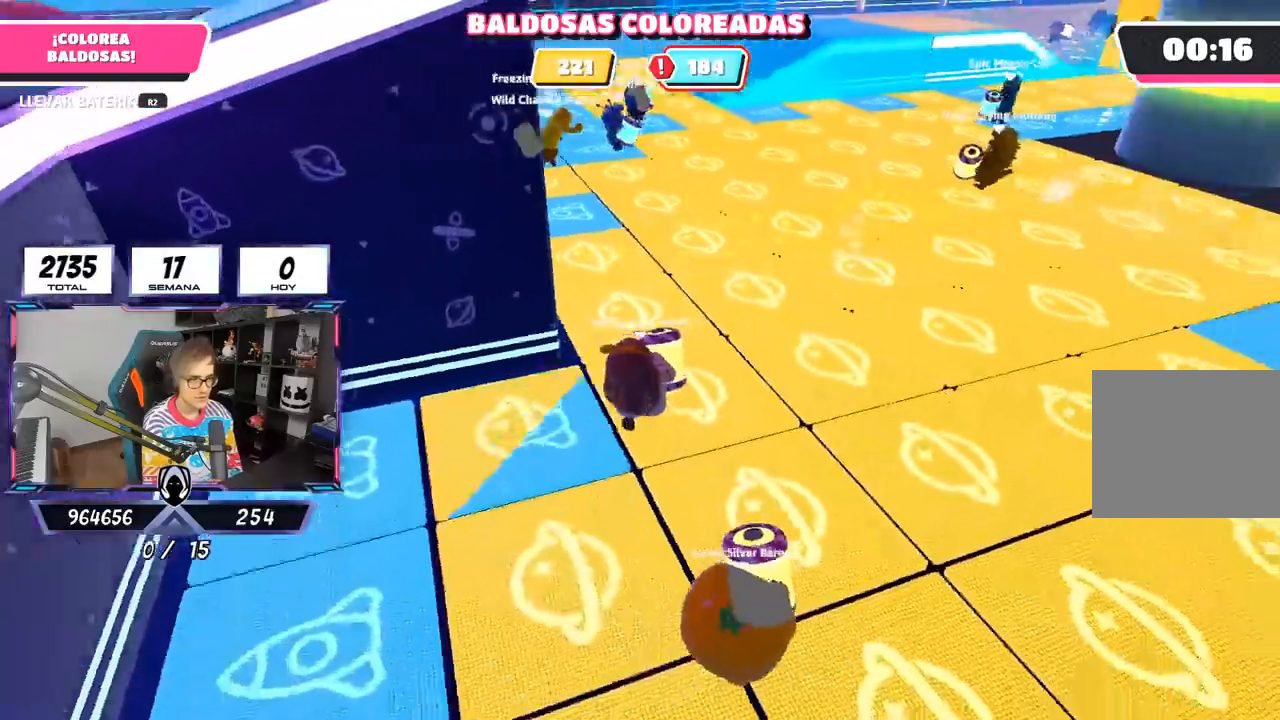
{"buttons": ["R2"], "left_stick": "up-right", "right_stick": "center", "events": [[250, "right_stick", "center"], [450, "left_stick", "up-right"]]}
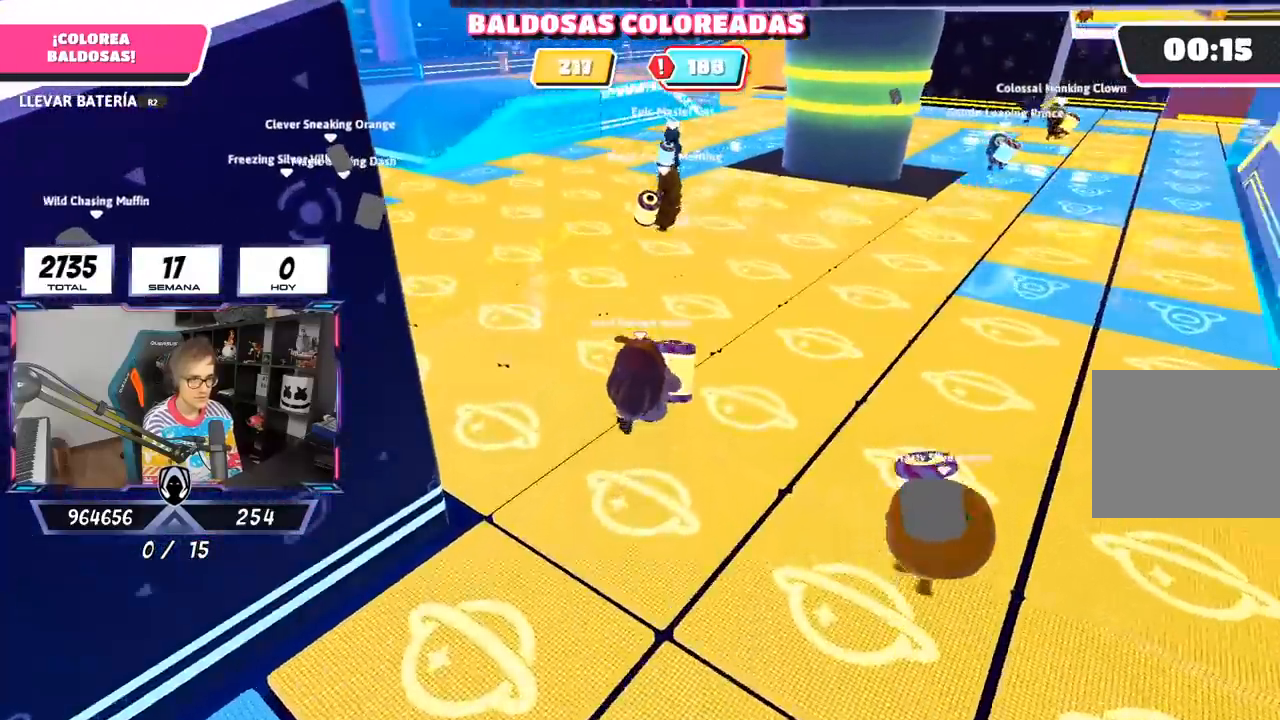
{"buttons": ["R2"], "left_stick": "up-right", "right_stick": "center", "events": [[150, "right_stick", "right"], [283, "right_stick", "center"]]}
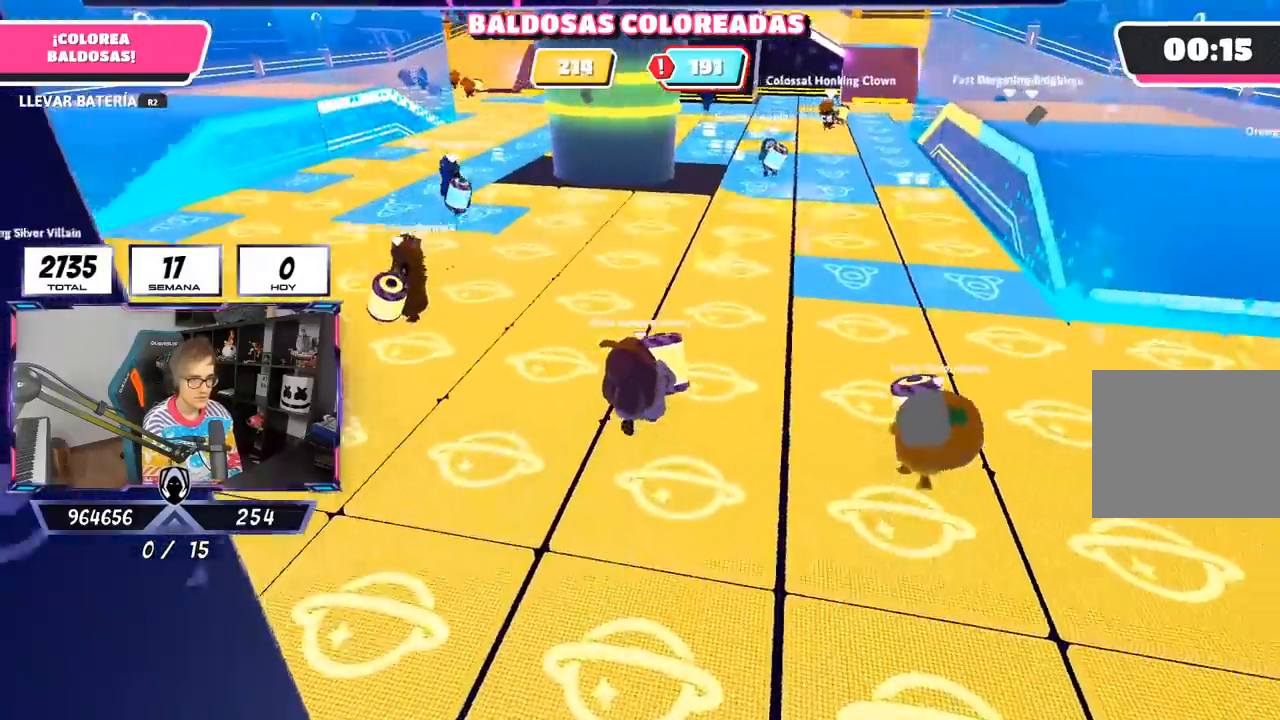
{"buttons": ["R2"], "left_stick": "up-right", "right_stick": "center", "events": []}
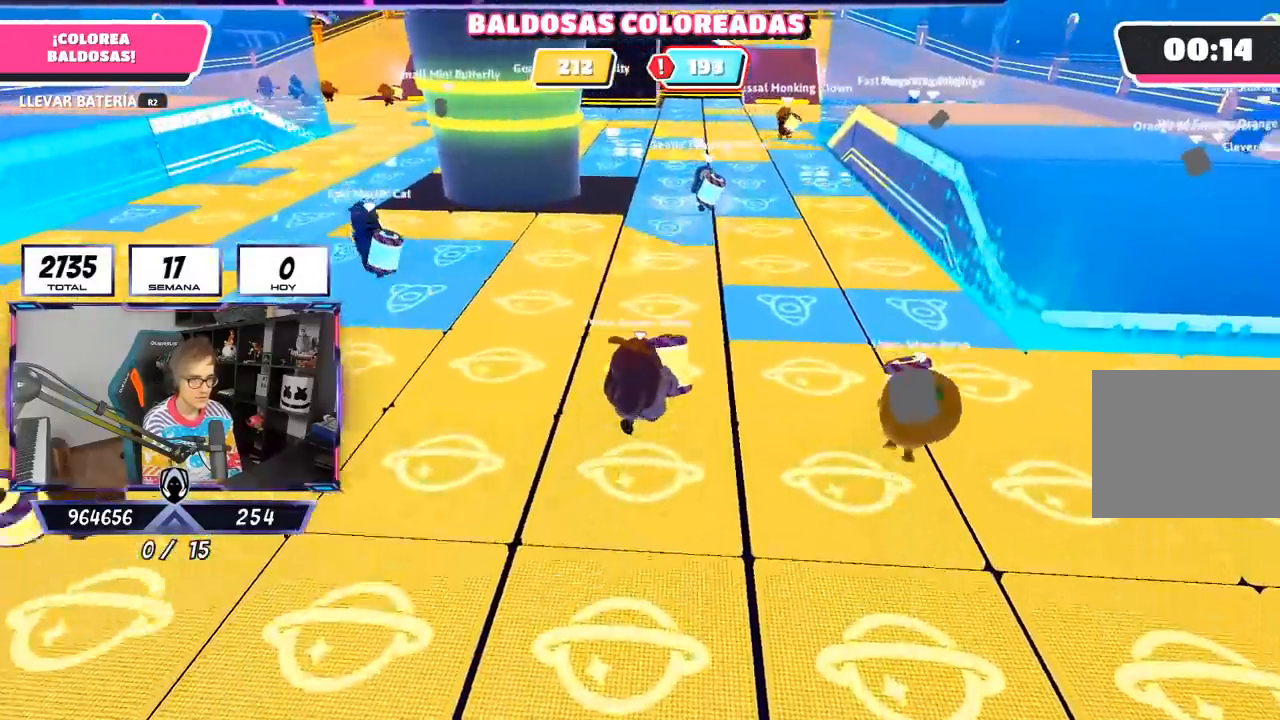
{"buttons": ["R2"], "left_stick": "up", "right_stick": "left", "events": [[483, "left_stick", "up"], [500, "right_stick", "left"]]}
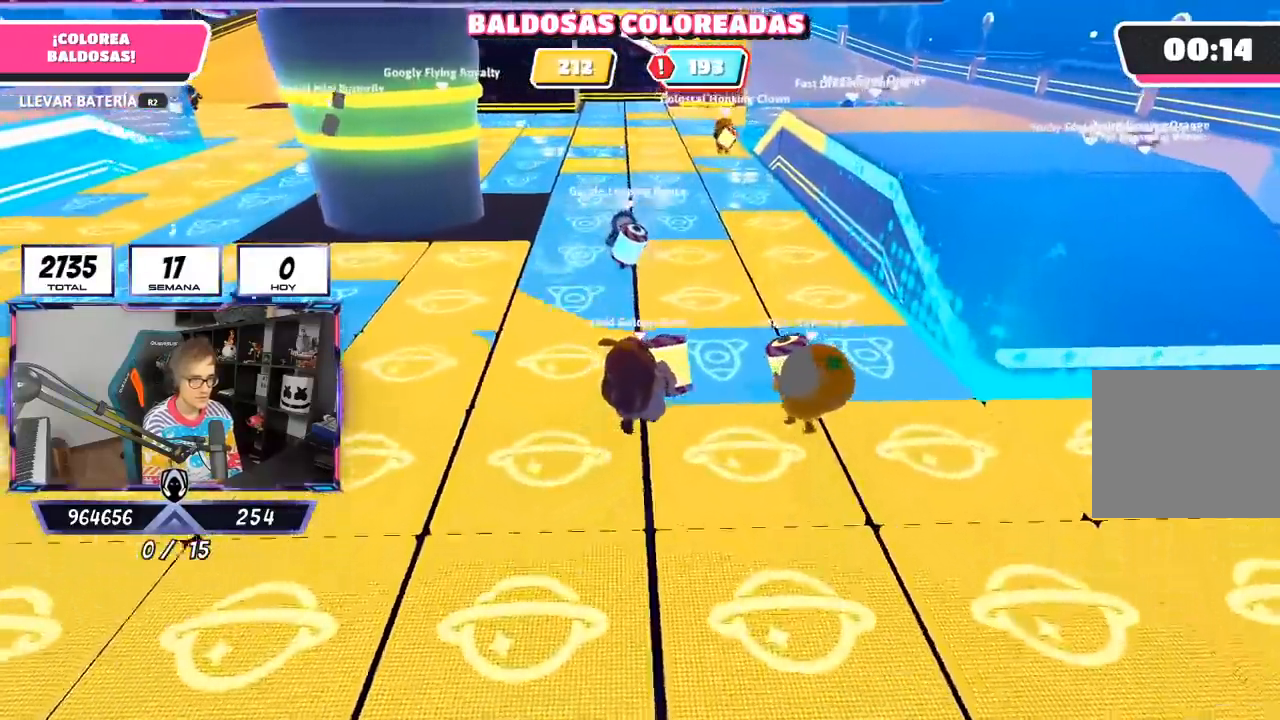
{"buttons": ["R2"], "left_stick": "up-left", "right_stick": "left"}
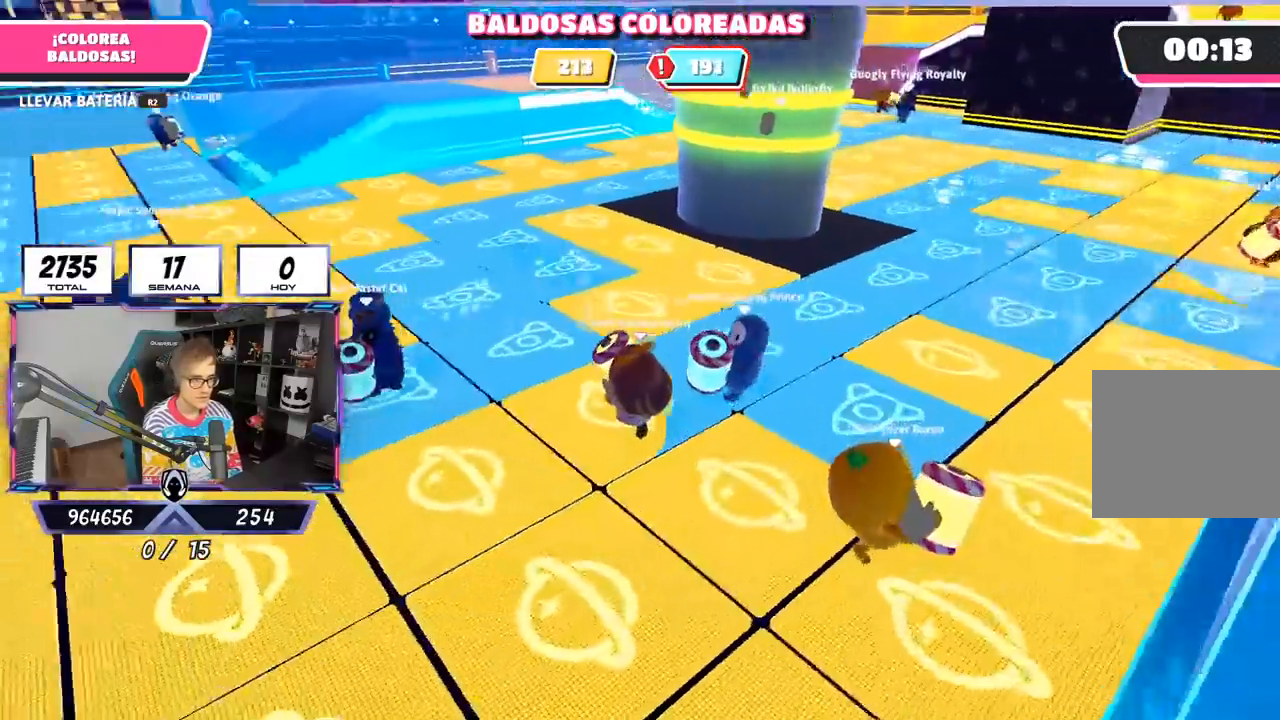
{"buttons": ["R2"], "left_stick": "up-left", "right_stick": "center", "events": [[133, "right_stick", "center"]]}
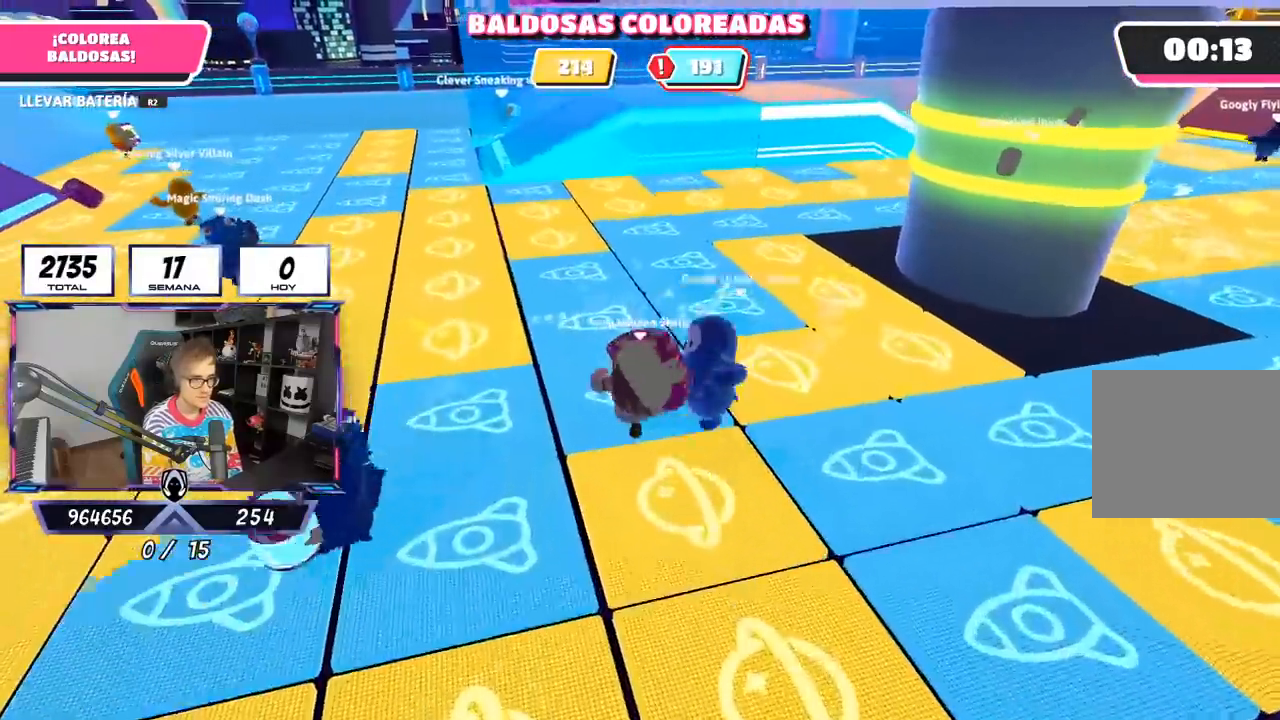
{"buttons": ["R2"], "left_stick": "up", "right_stick": "center", "events": [[150, "left_stick", "up"]]}
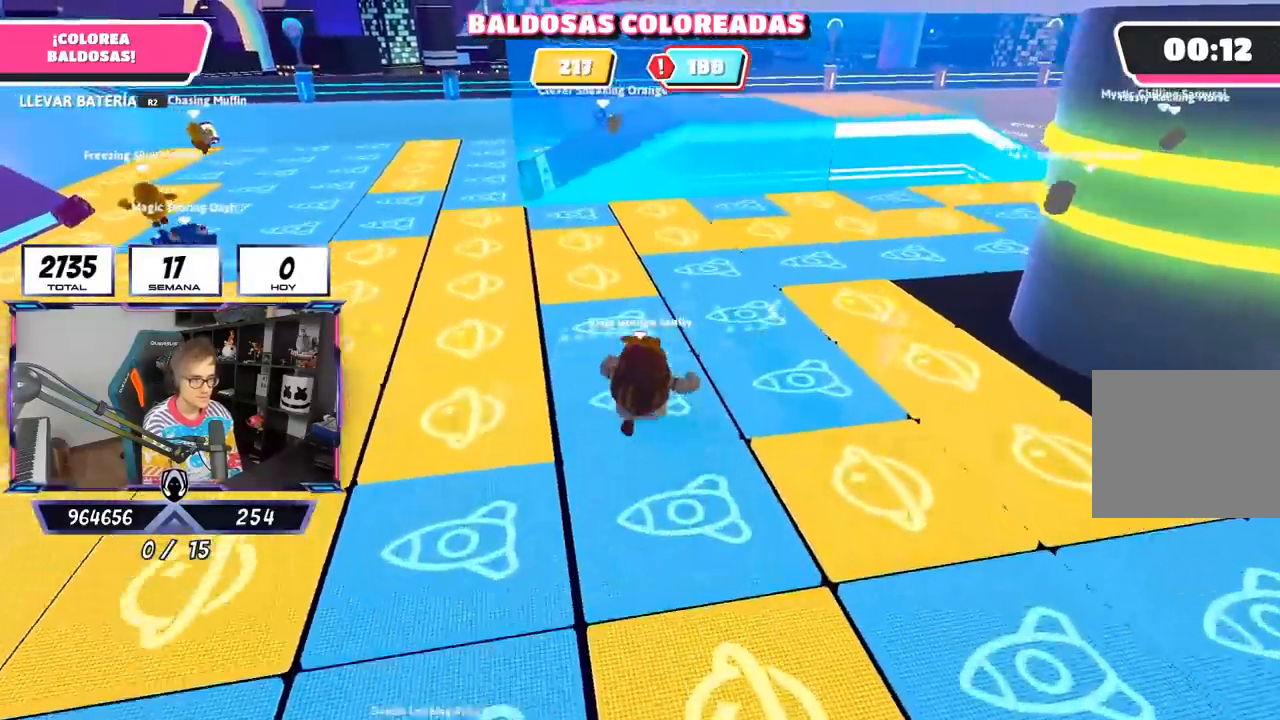
{"buttons": [], "left_stick": "up", "right_stick": "left", "events": [[83, "left_stick", "right"], [83, "right_stick", "left"], [117, "R2", "up"], [183, "left_stick", "left"], [283, "left_stick", "up-left"], [483, "left_stick", "up"]]}